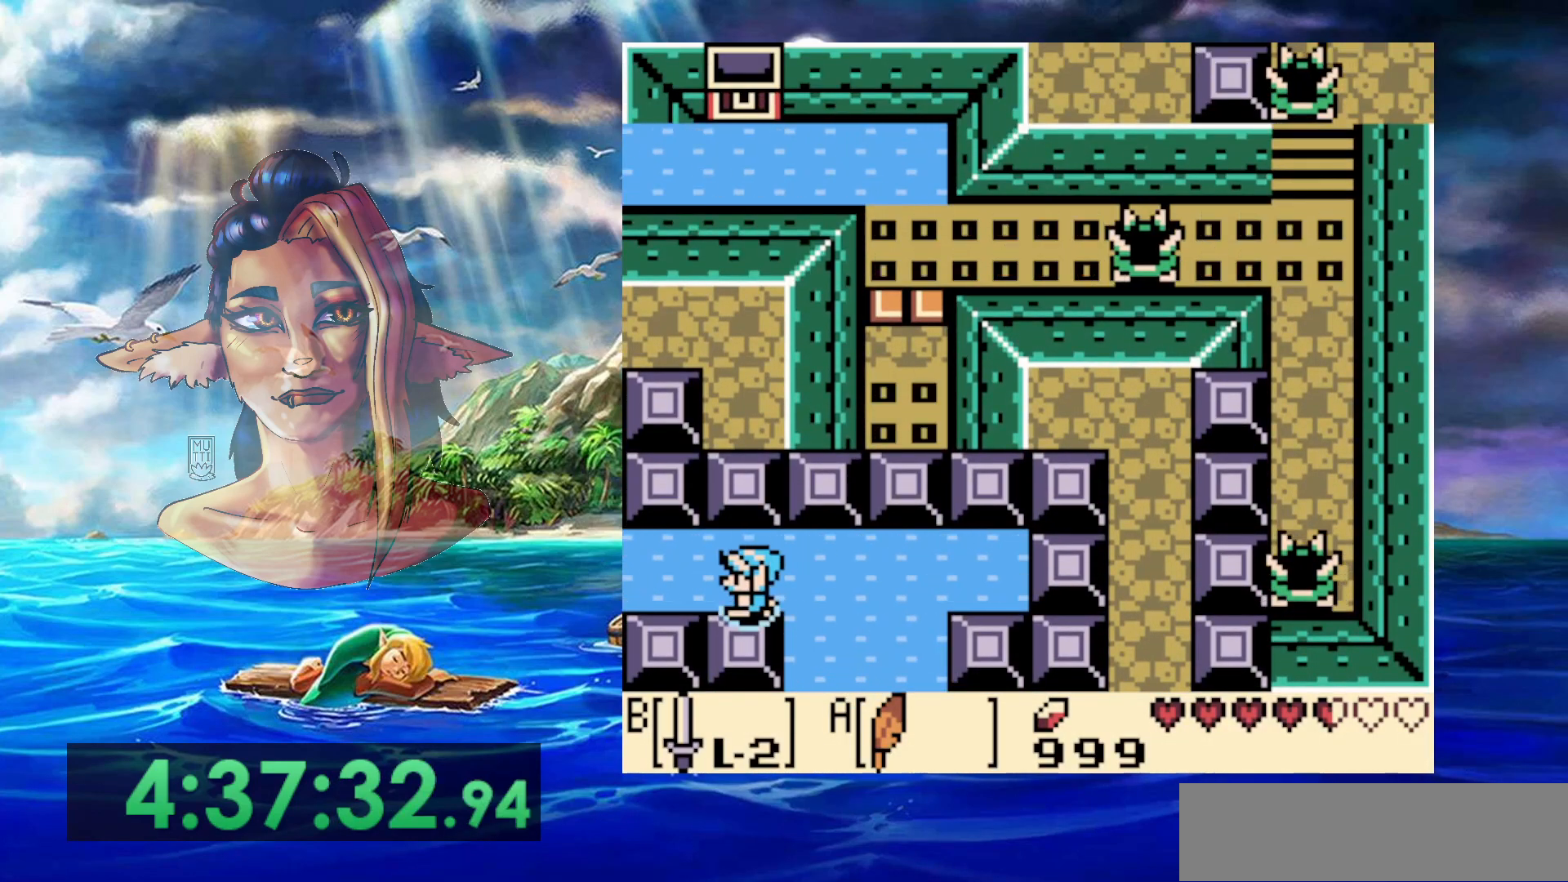
Gameplay with a controller (Nintendo layout); each line is a JSON object with the inputs held at the frame after it. "events" lists button and stick changes between this image and that frame as [ms after this image, input, new state], when the widget could be followed in between. Not read: DPAD_DOWN DPAD_RIGHT DPAD_UP L3 R3.
{"buttons": [], "events": [[167, "DPAD_LEFT", "up"]]}
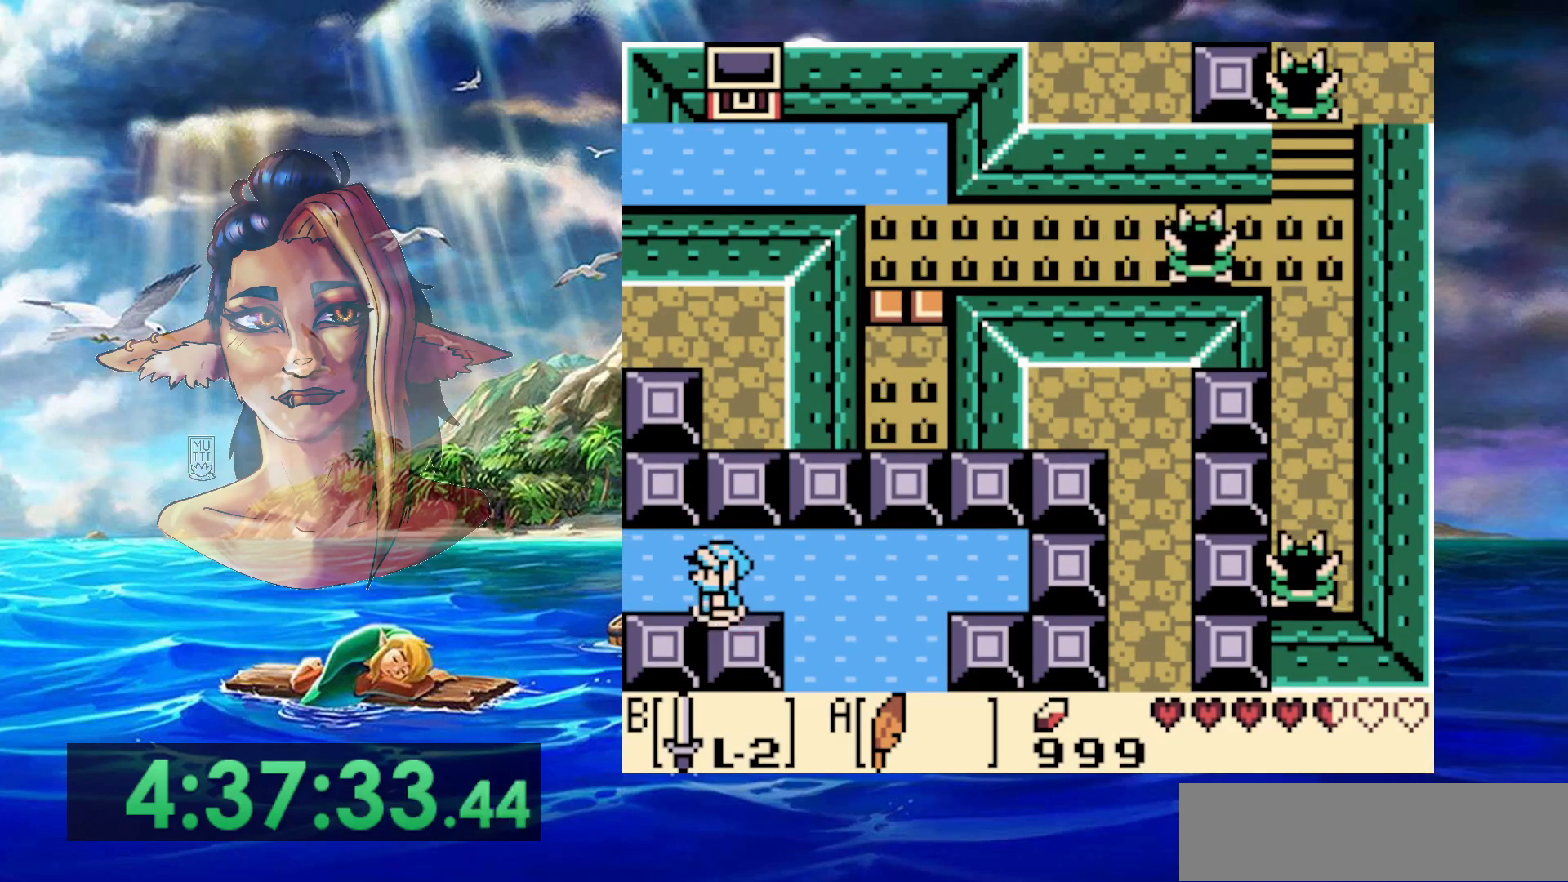
{"buttons": [], "events": []}
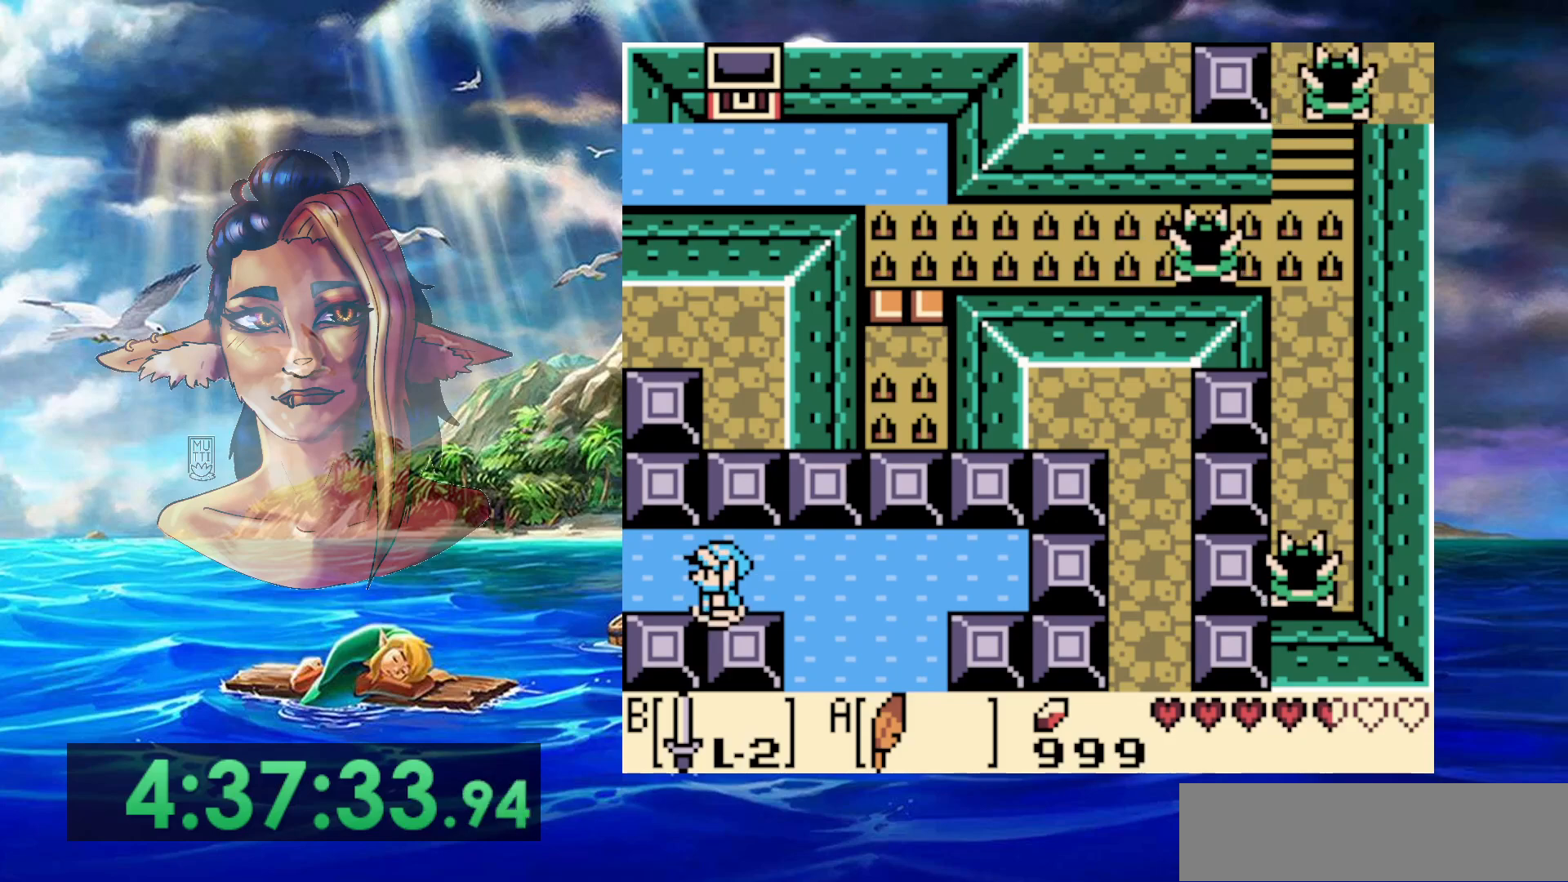
{"buttons": ["DPAD_LEFT"], "events": [[483, "DPAD_LEFT", "down"]]}
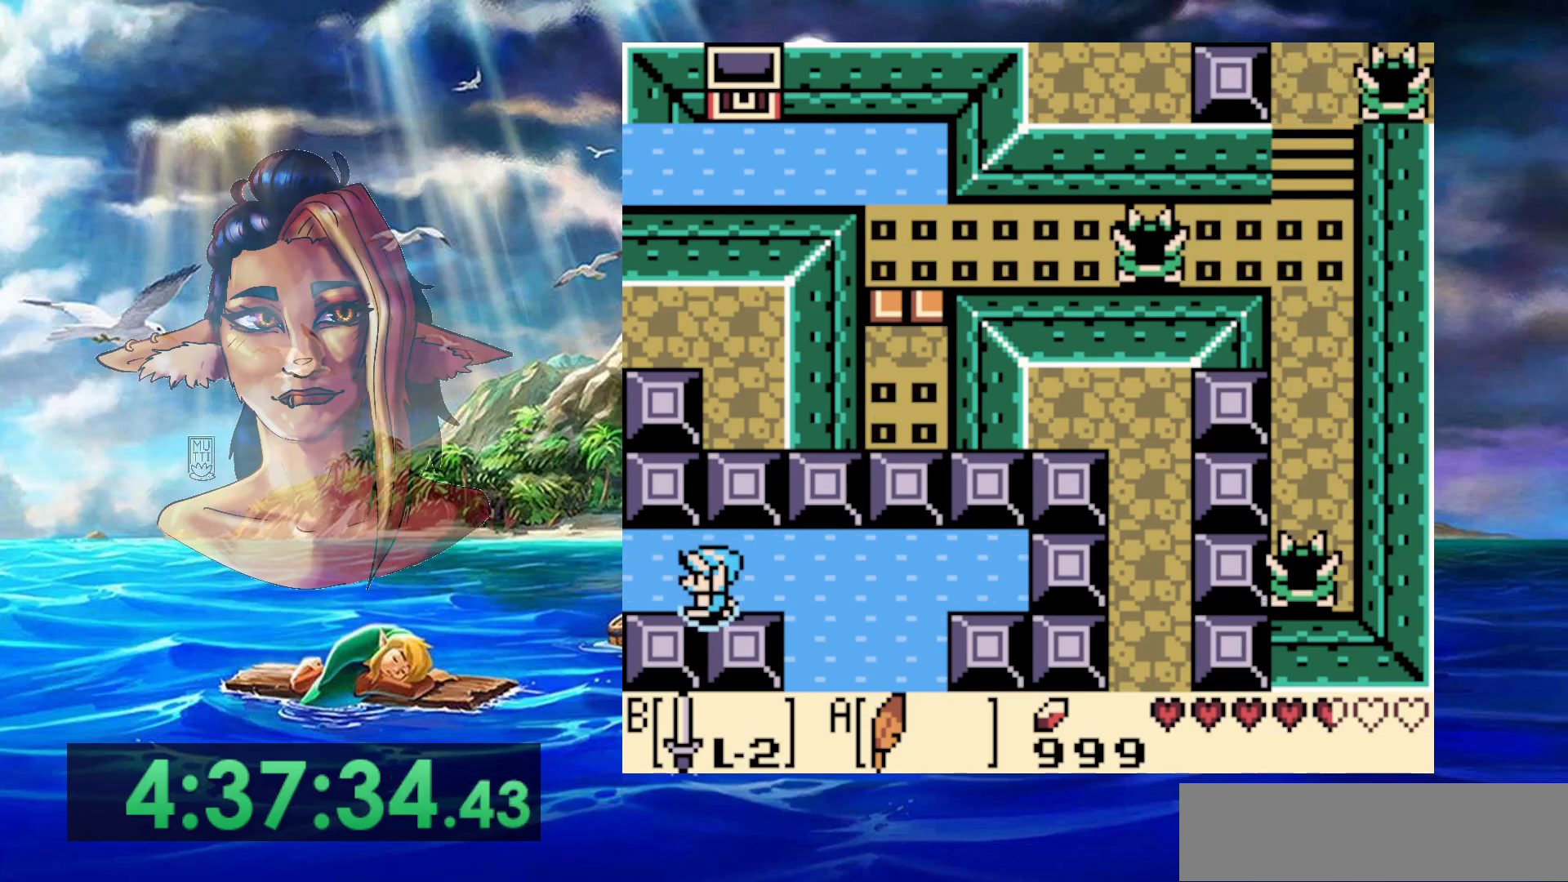
{"buttons": ["DPAD_LEFT"], "events": []}
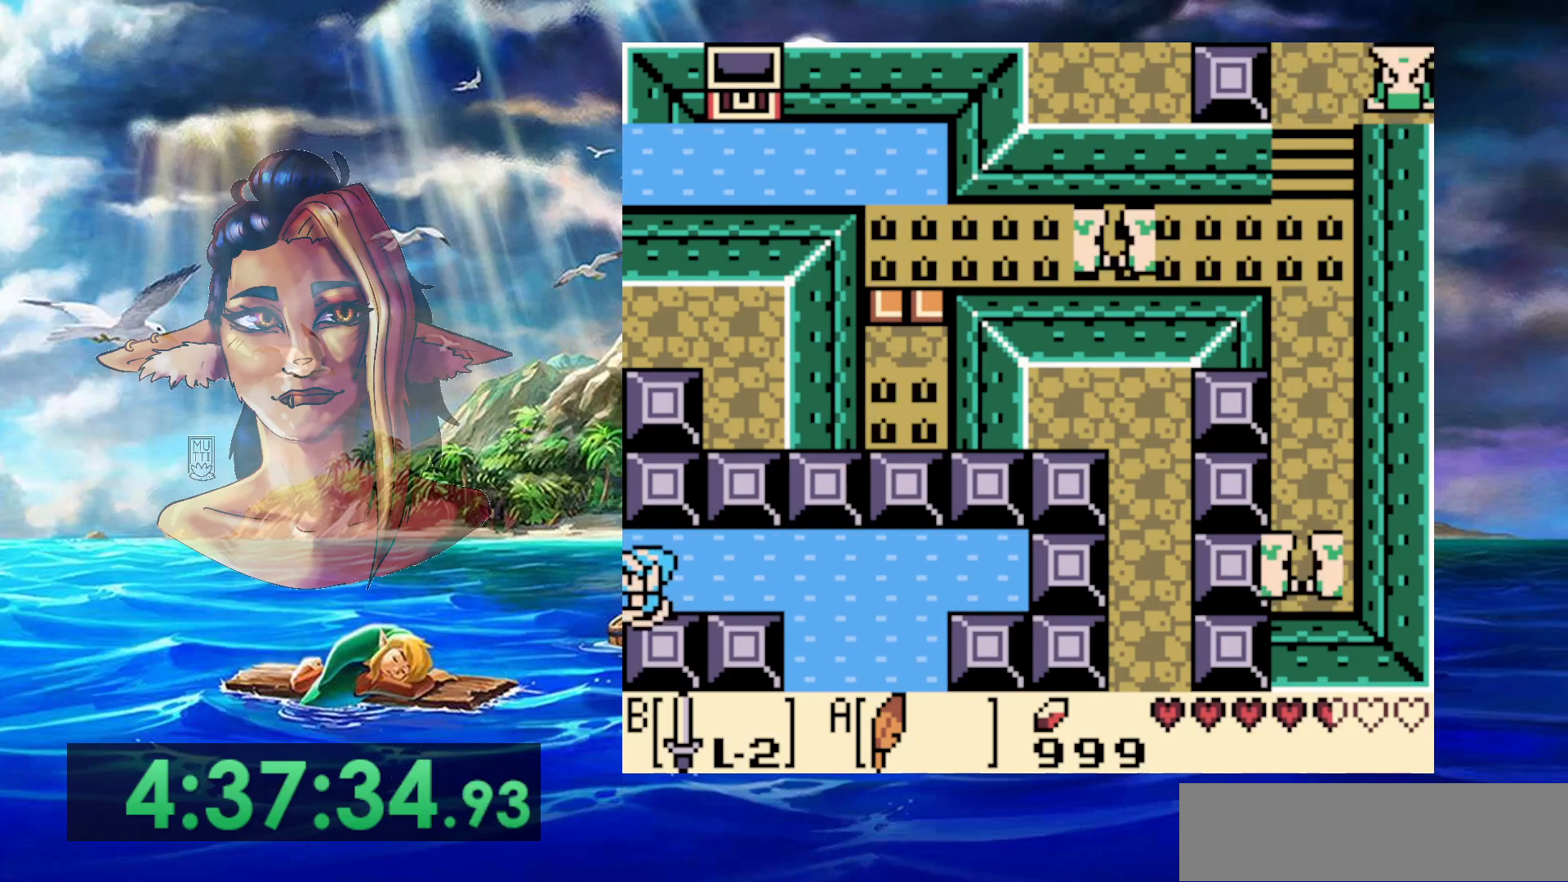
{"buttons": ["DPAD_LEFT"], "events": []}
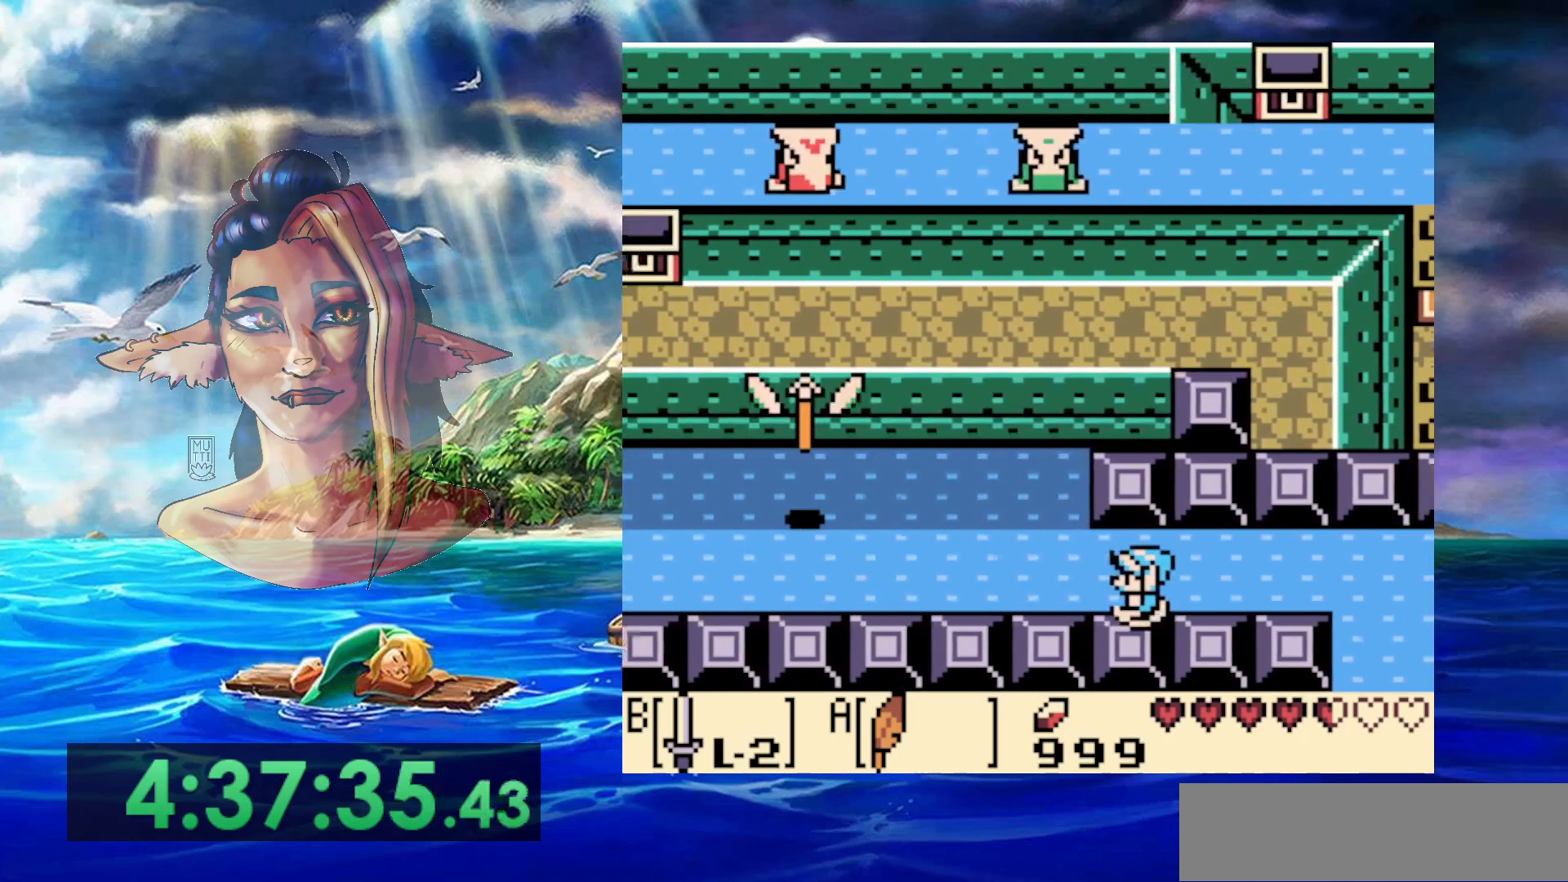
{"buttons": ["DPAD_LEFT"], "events": []}
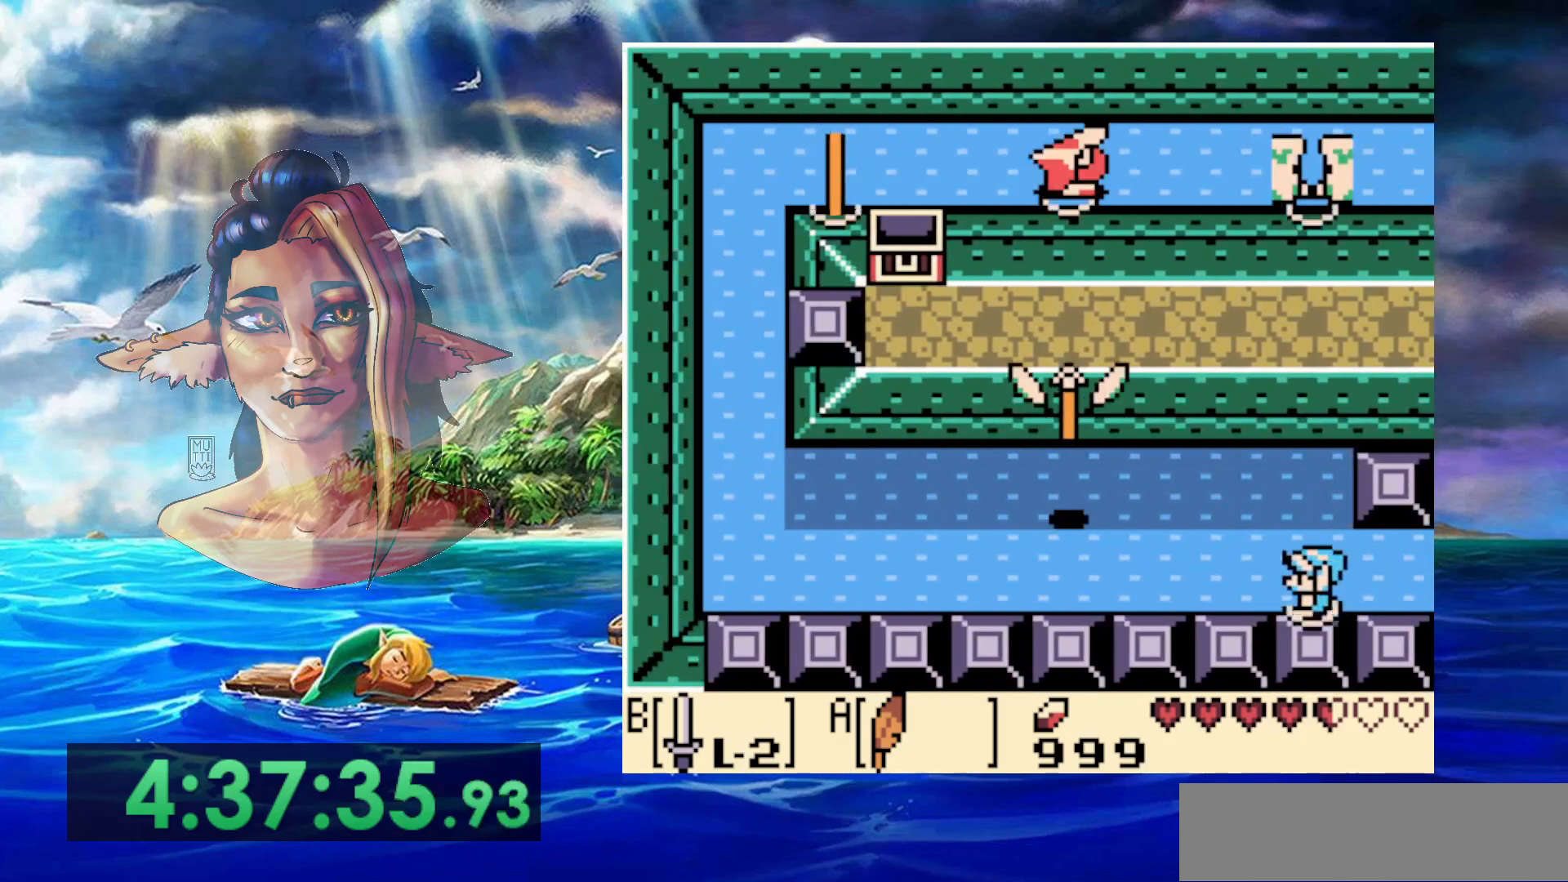
{"buttons": ["DPAD_LEFT"], "events": []}
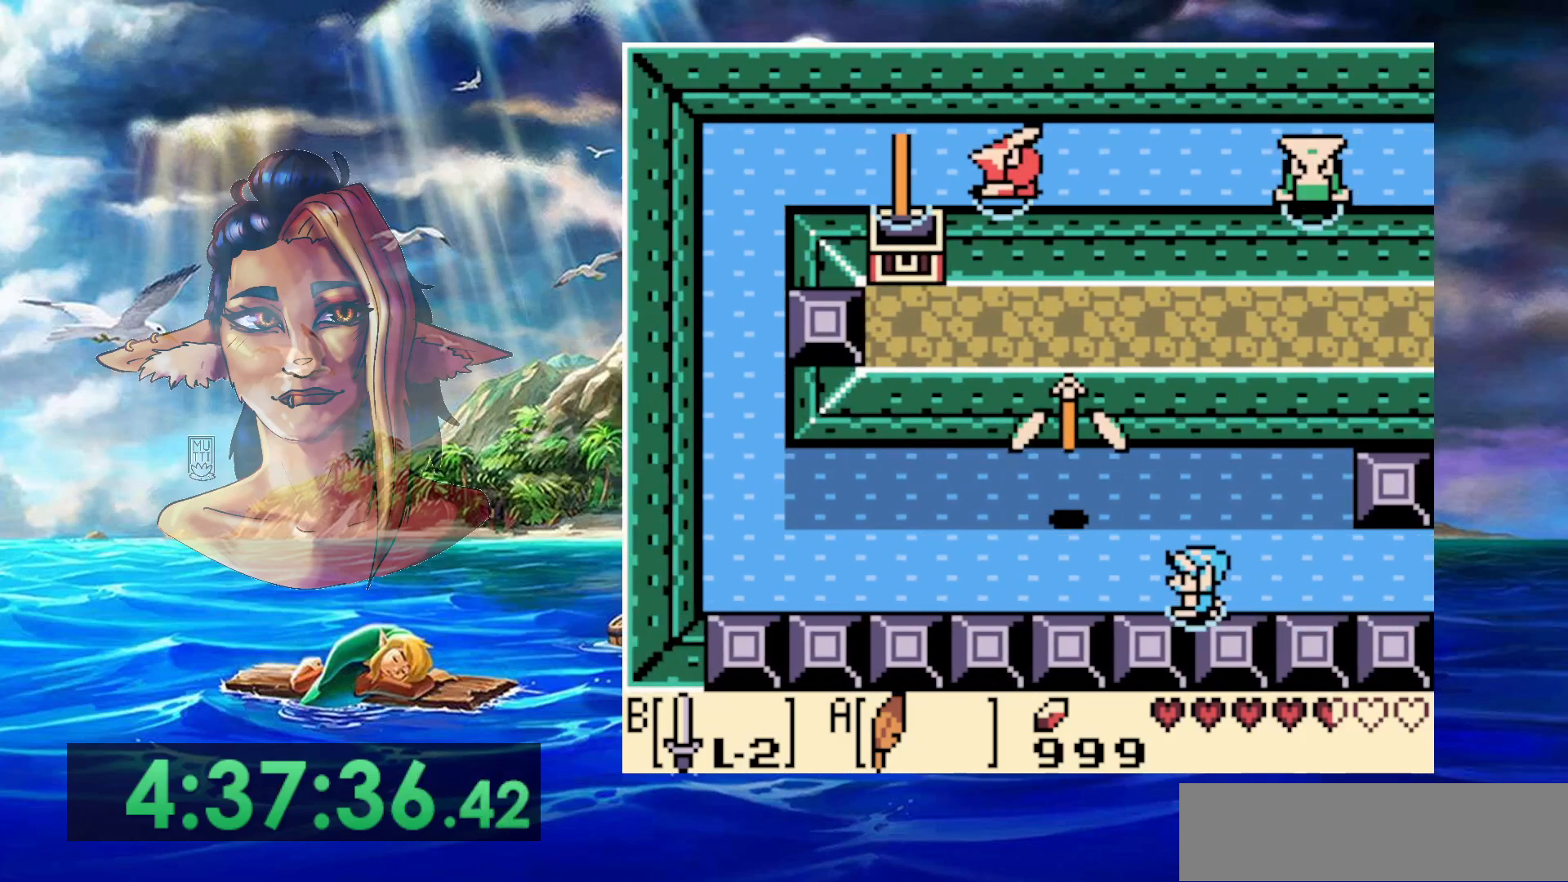
{"buttons": ["A", "DPAD_LEFT"], "events": [[250, "A", "down"]]}
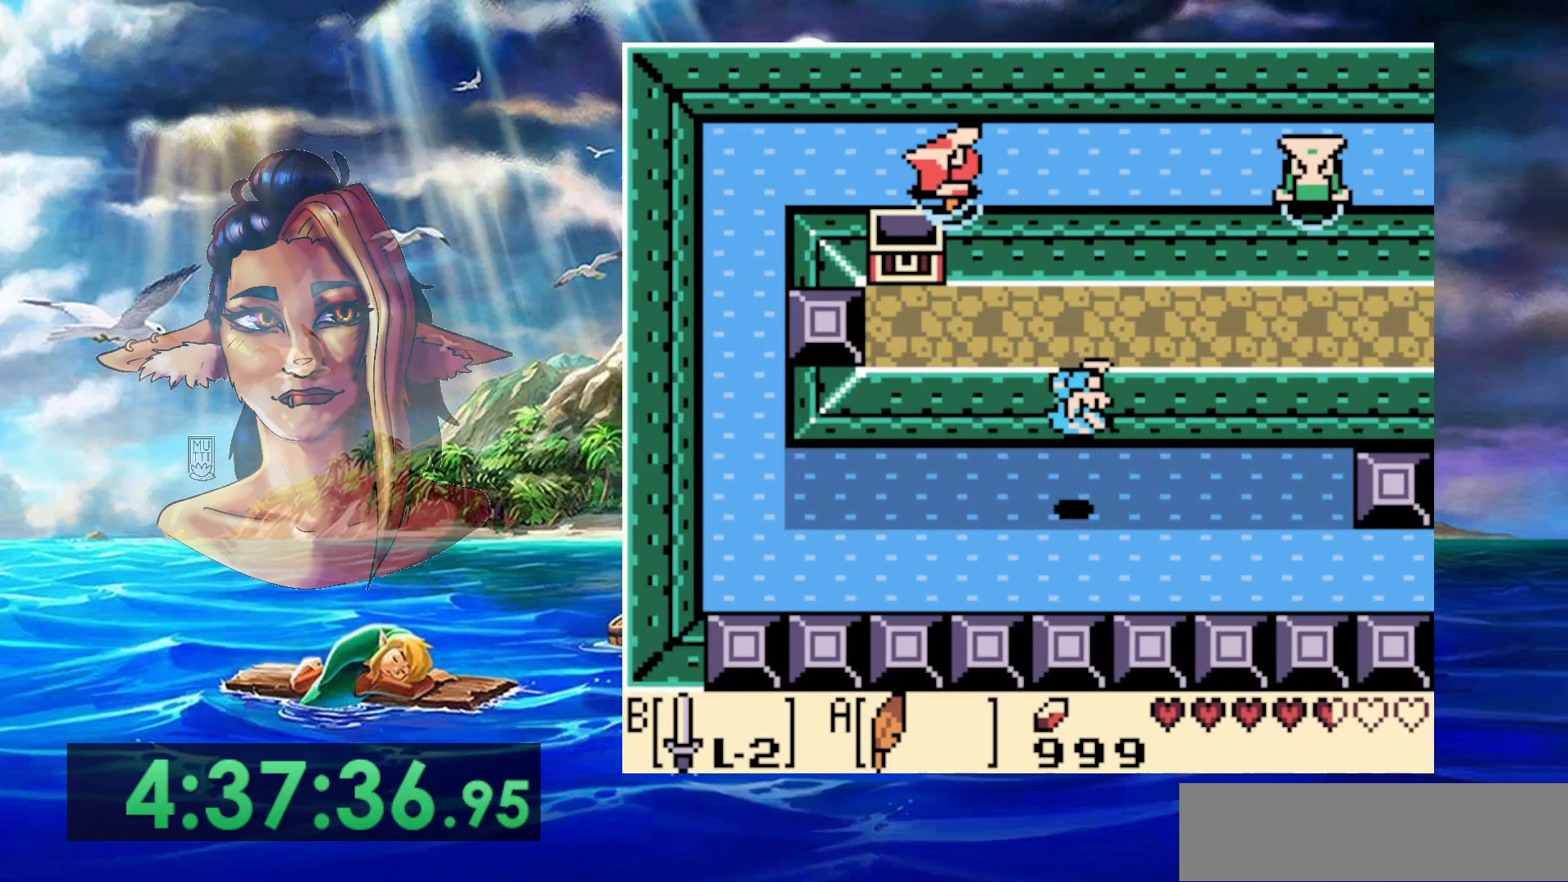
{"buttons": ["A", "DPAD_LEFT"], "events": [[217, "A", "up"], [450, "A", "down"]]}
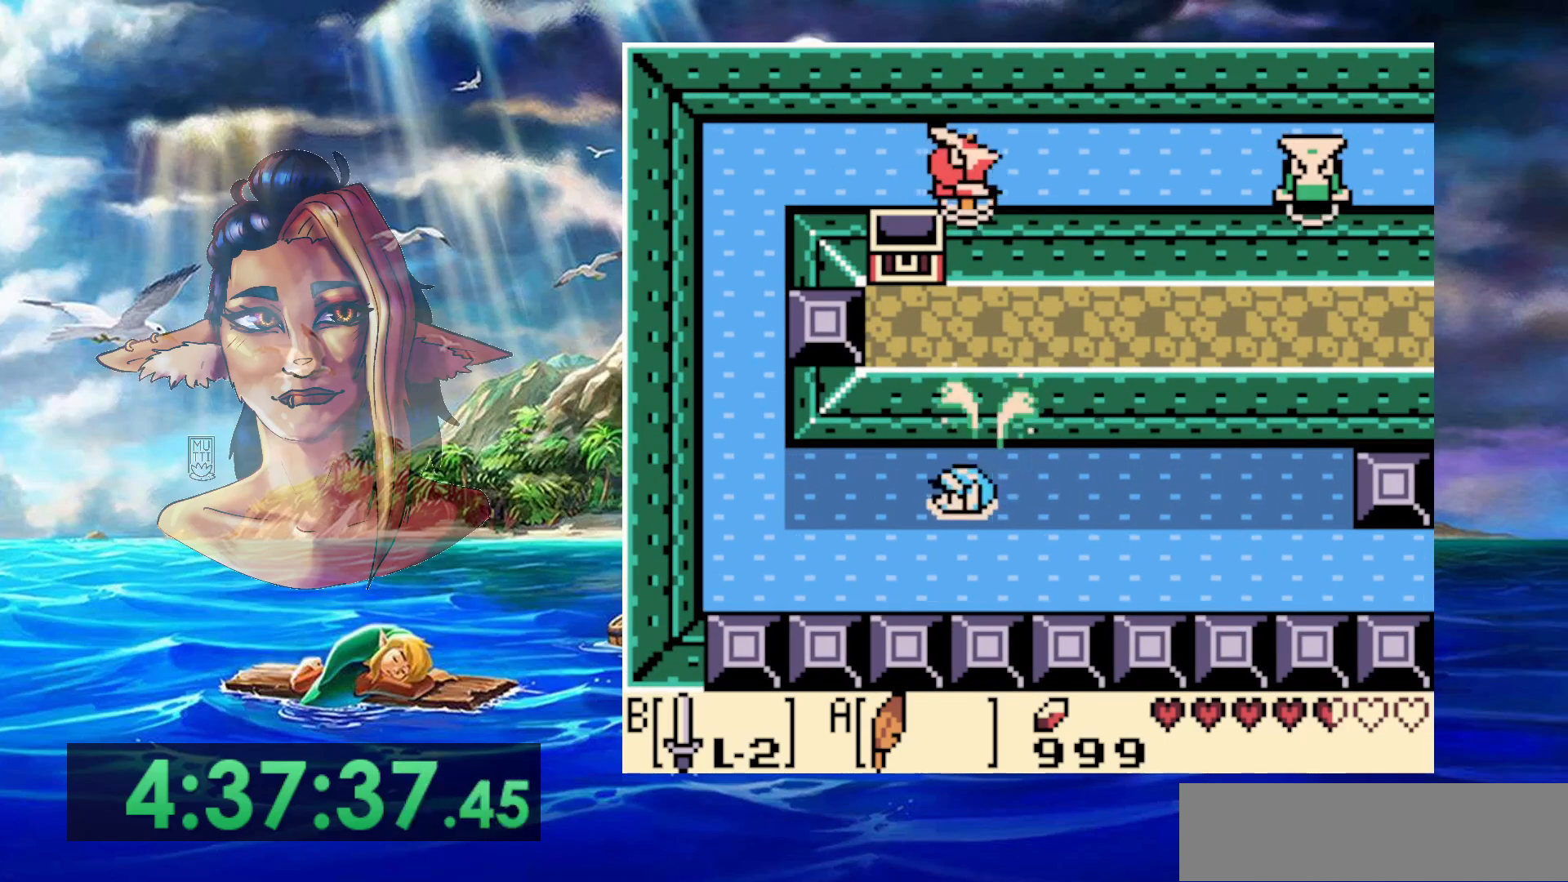
{"buttons": ["A", "DPAD_LEFT"], "events": [[267, "A", "up"], [350, "A", "down"]]}
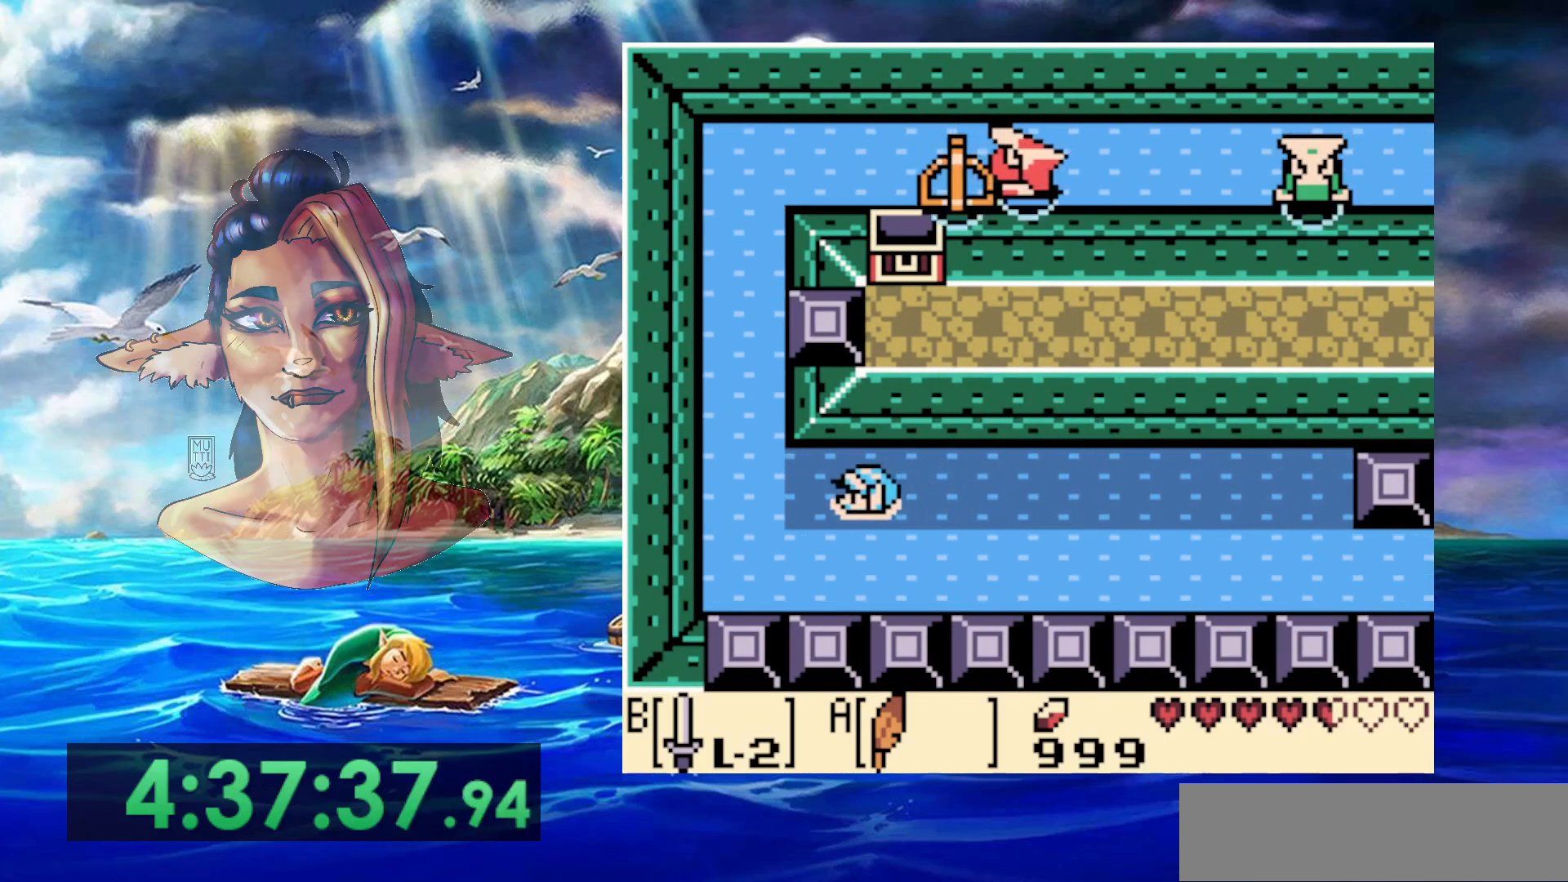
{"buttons": [], "events": [[33, "A", "up"], [467, "DPAD_LEFT", "up"]]}
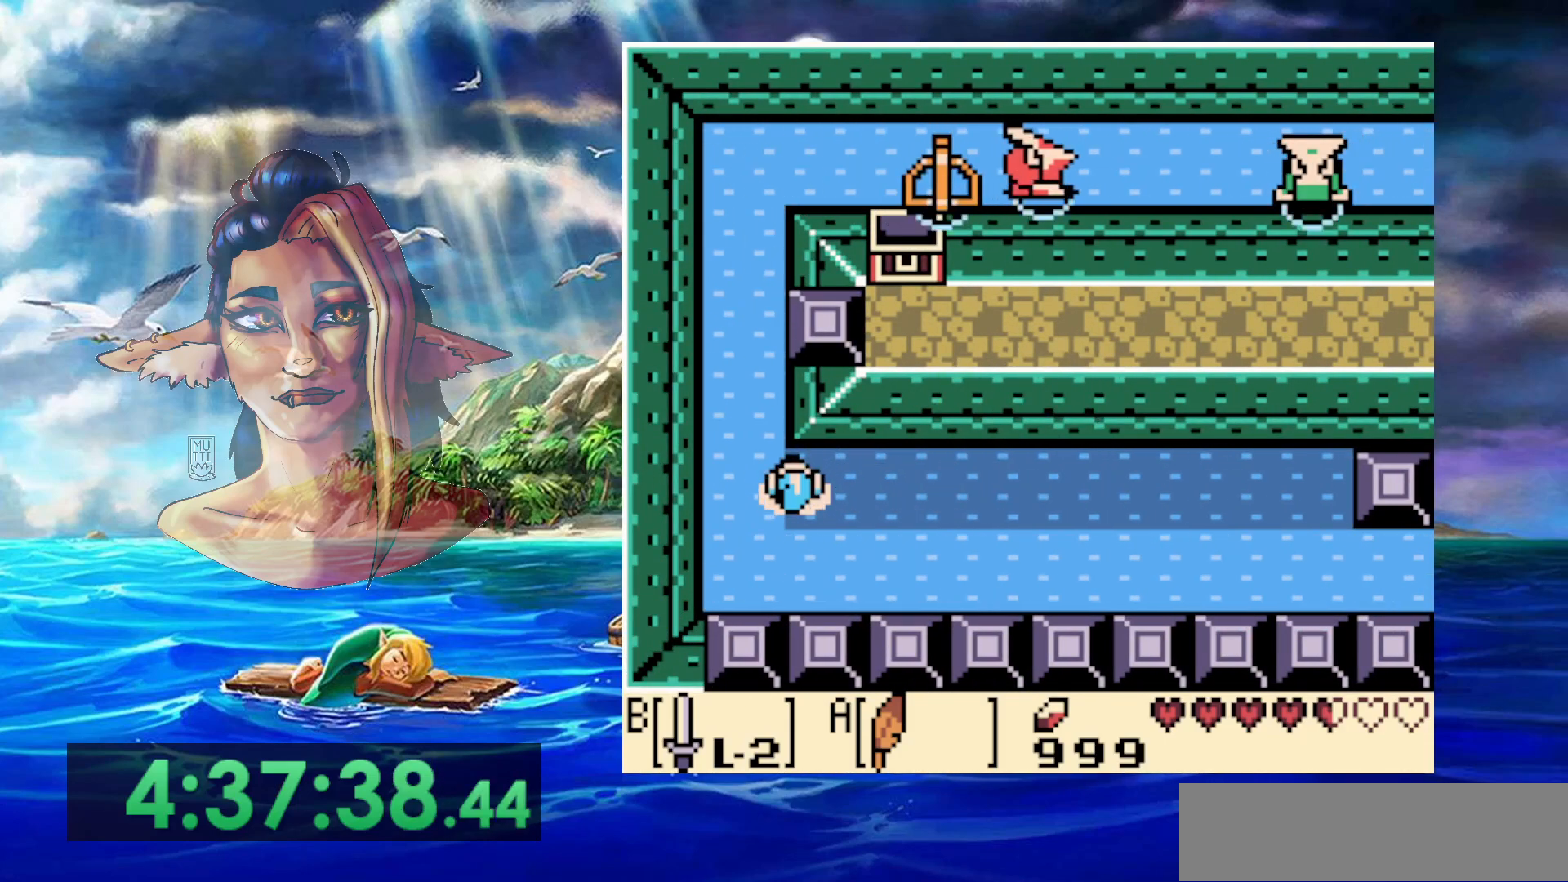
{"buttons": ["DPAD_LEFT"], "events": [[467, "DPAD_LEFT", "down"]]}
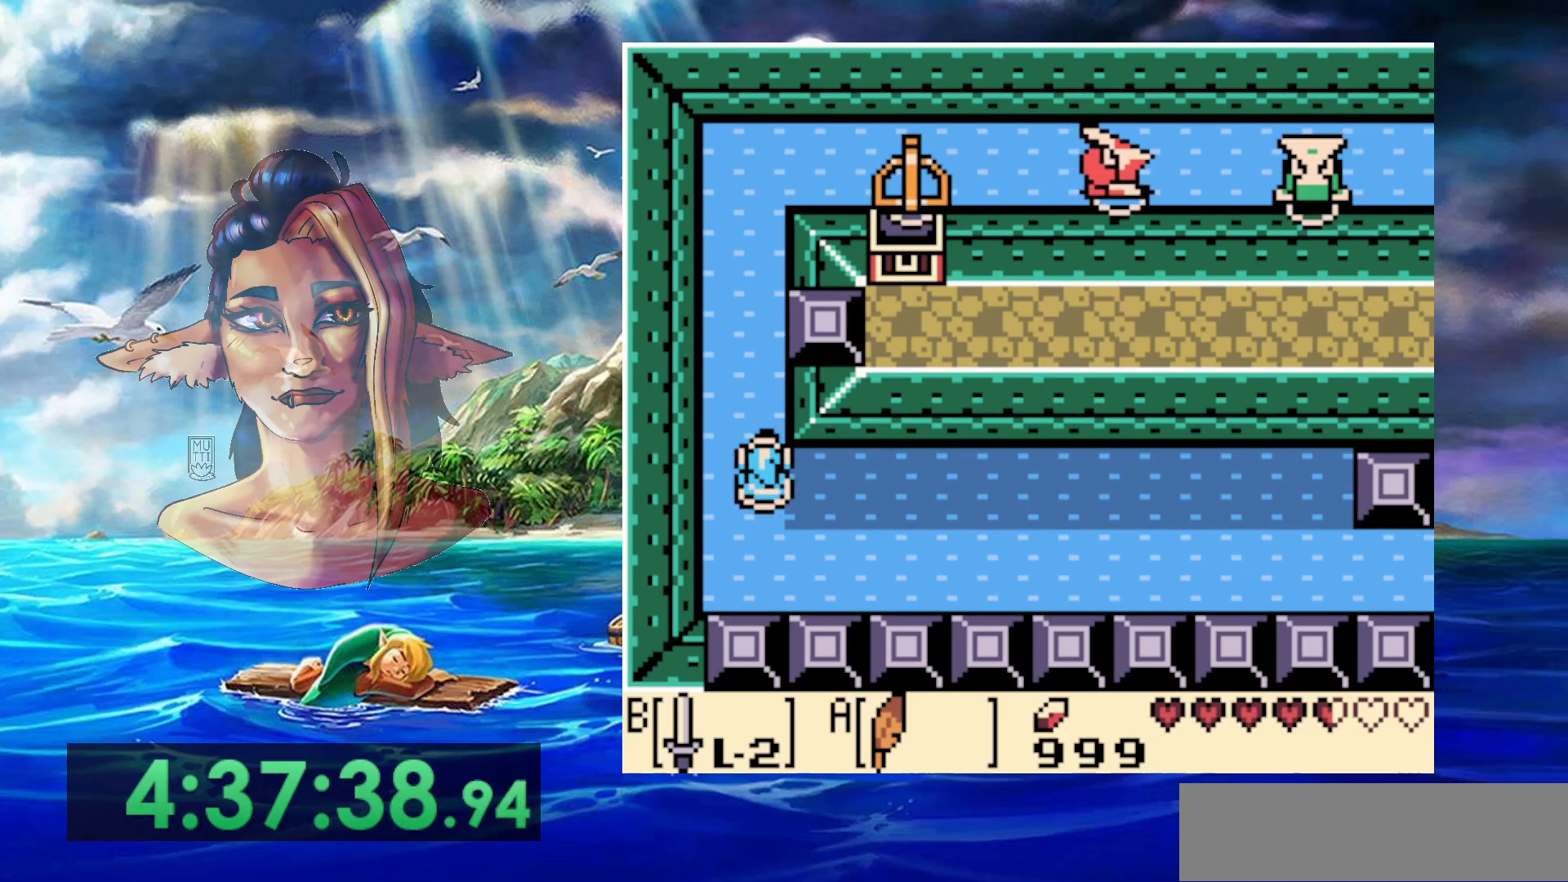
{"buttons": [], "events": [[83, "DPAD_LEFT", "up"]]}
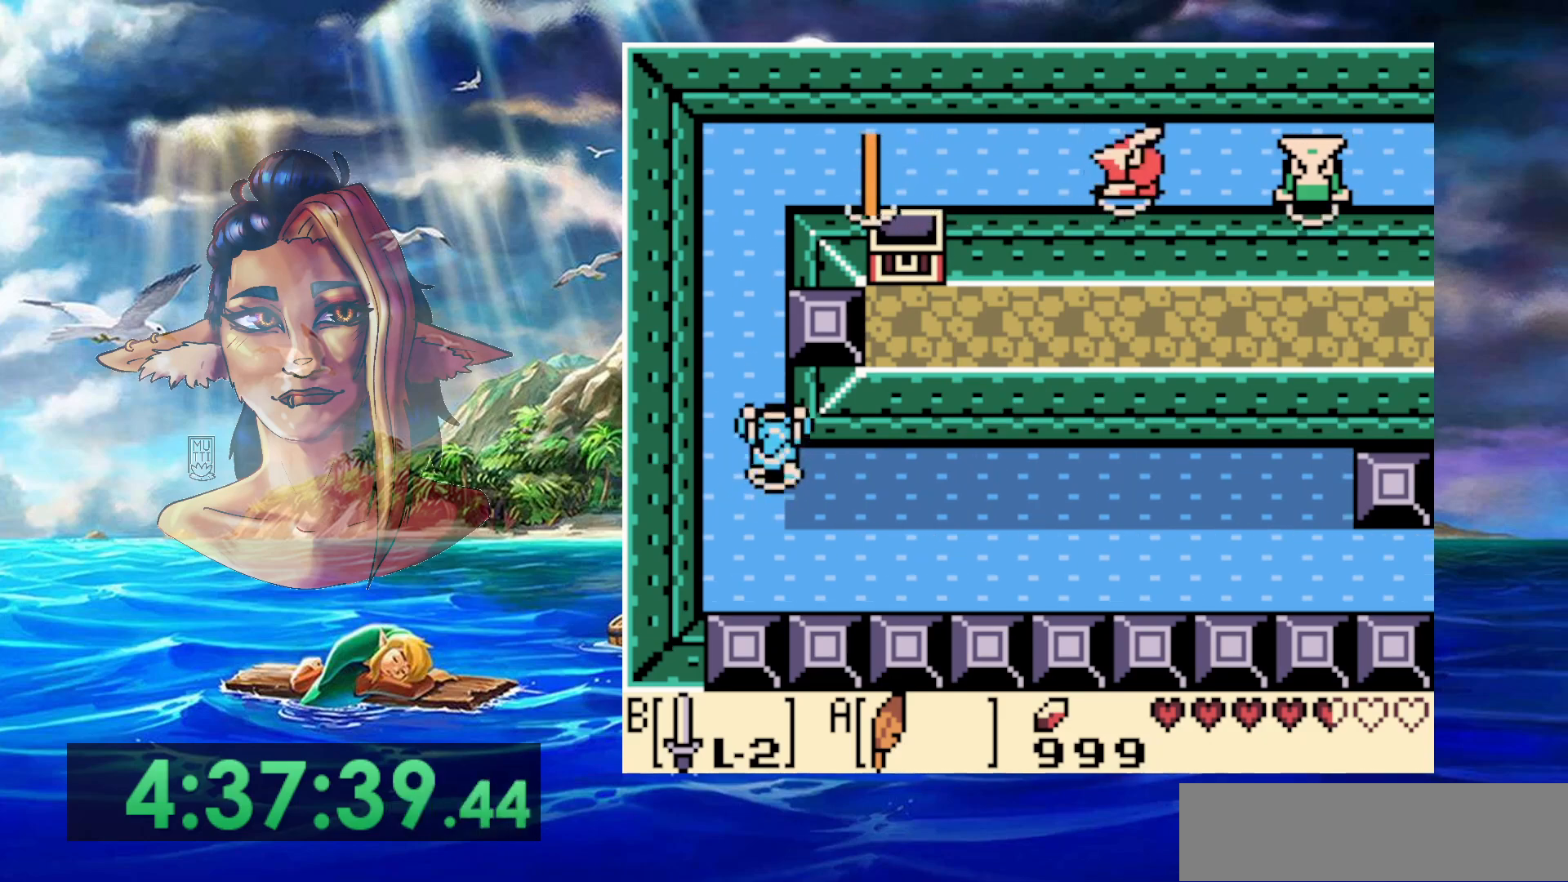
{"buttons": [], "events": []}
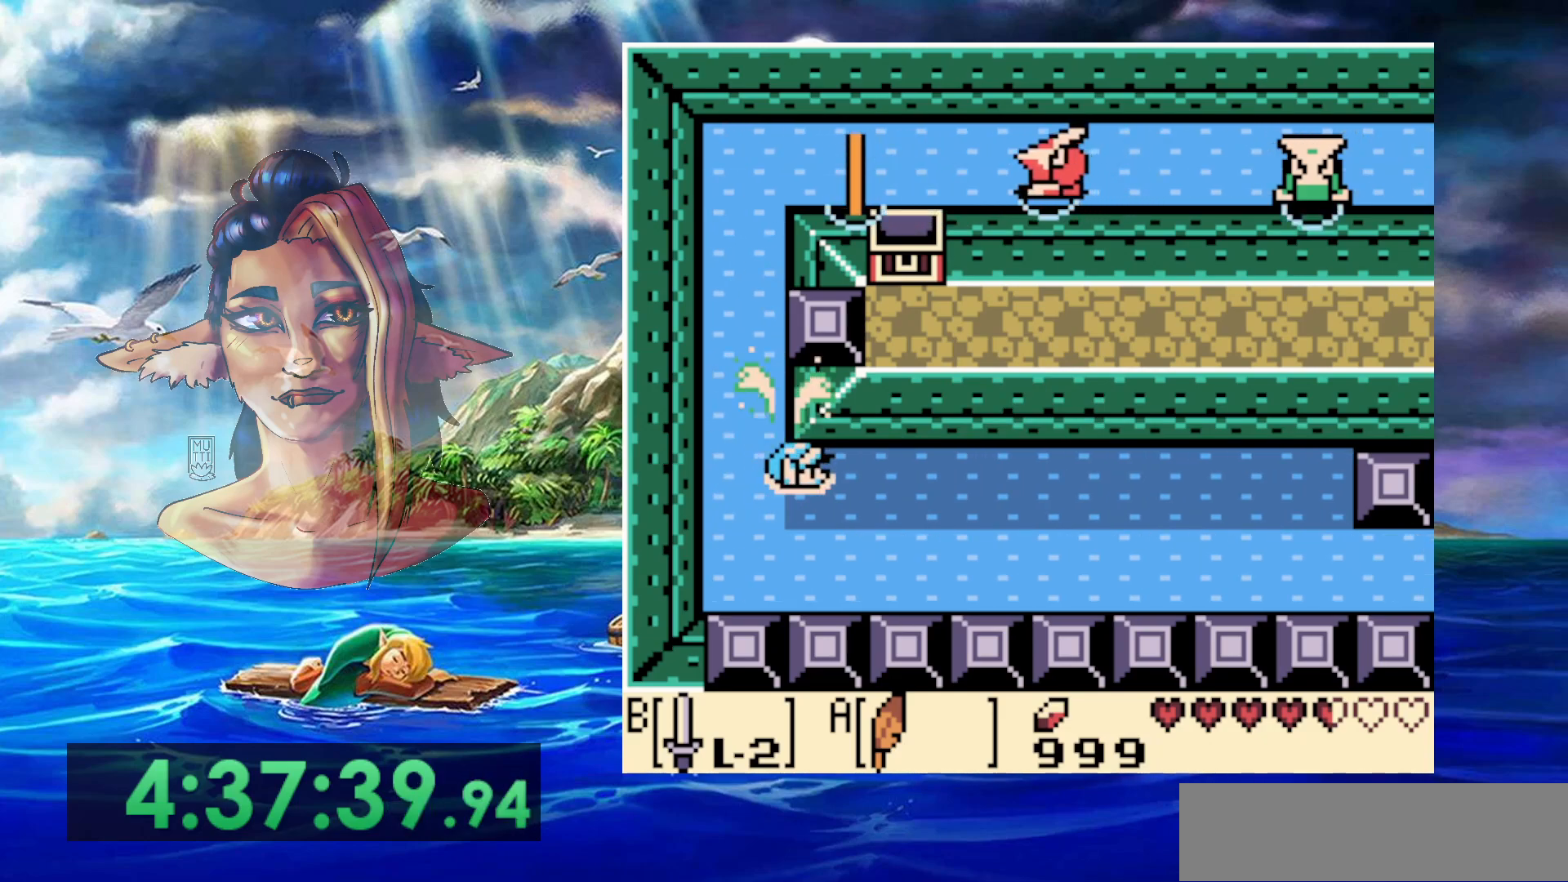
{"buttons": [], "events": []}
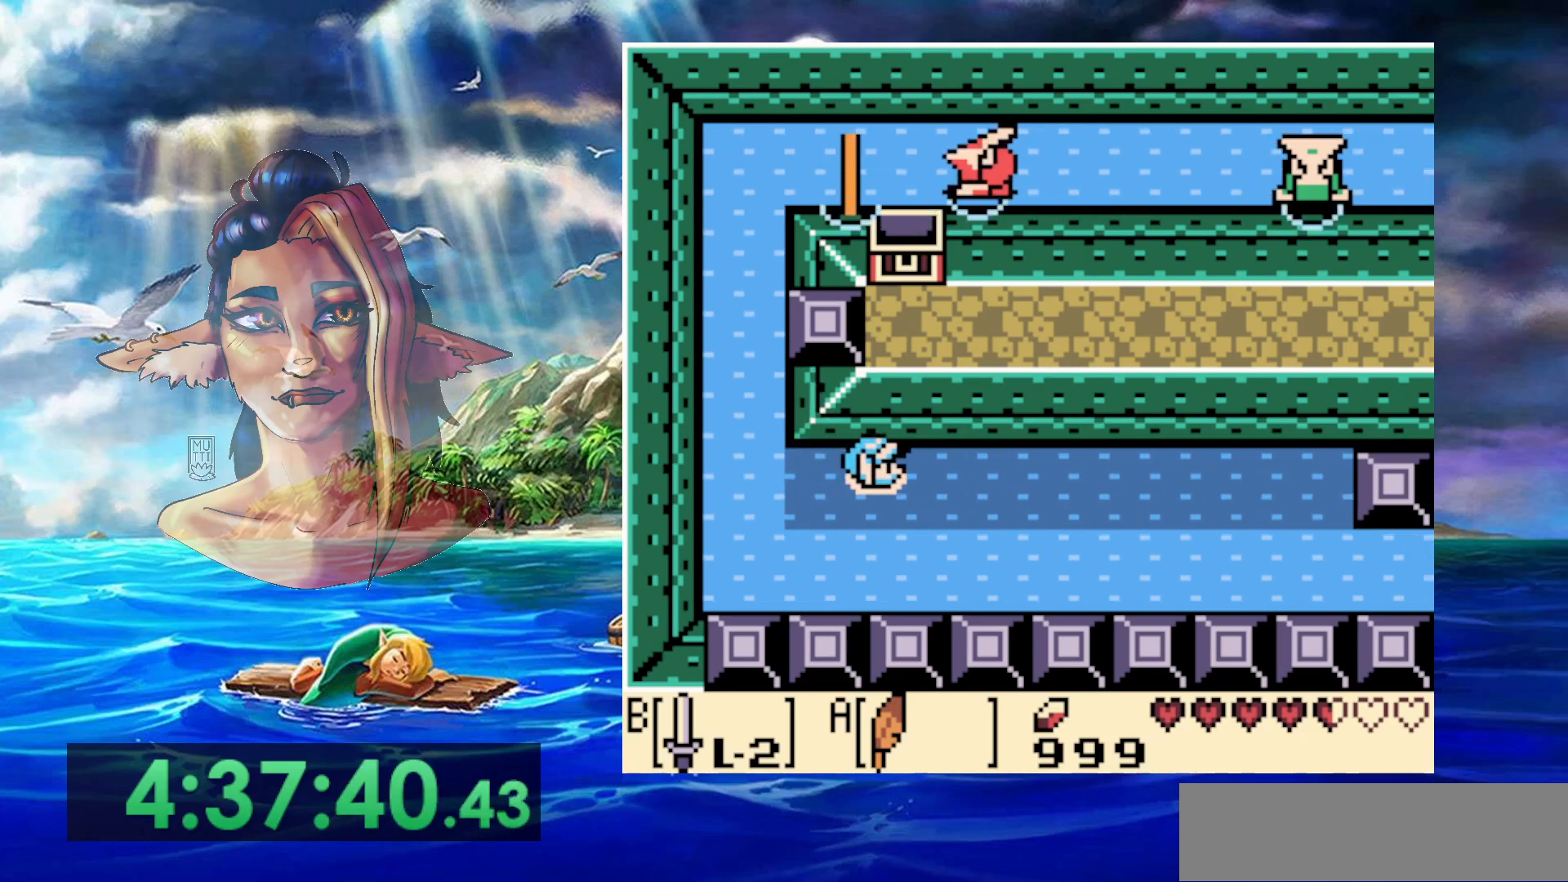
{"buttons": [], "events": []}
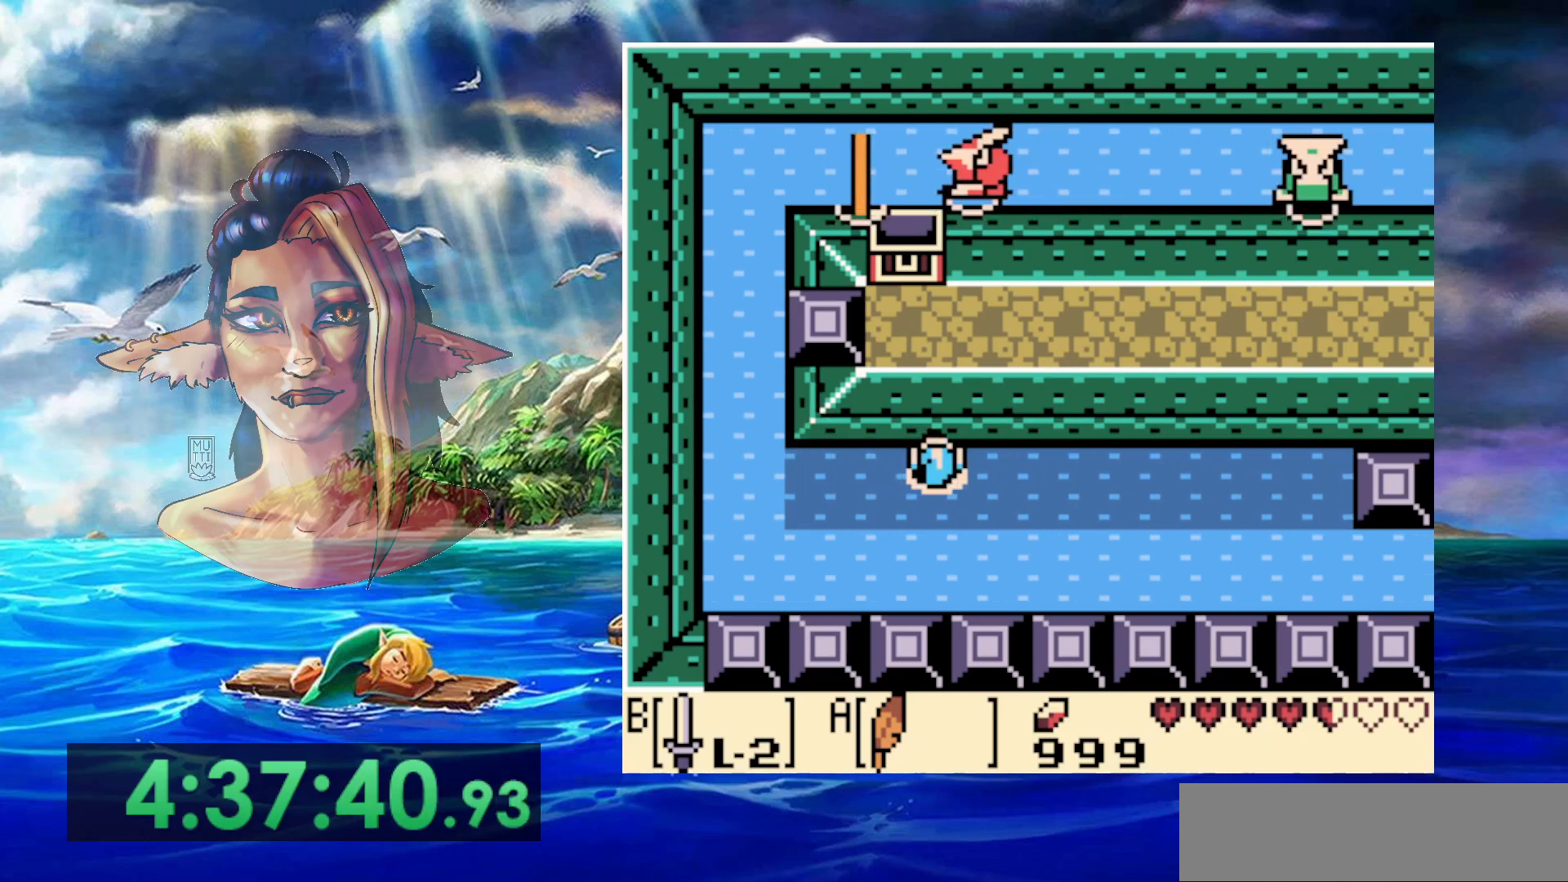
{"buttons": ["B"], "events": [[117, "A", "down"], [300, "A", "up"], [367, "B", "down"]]}
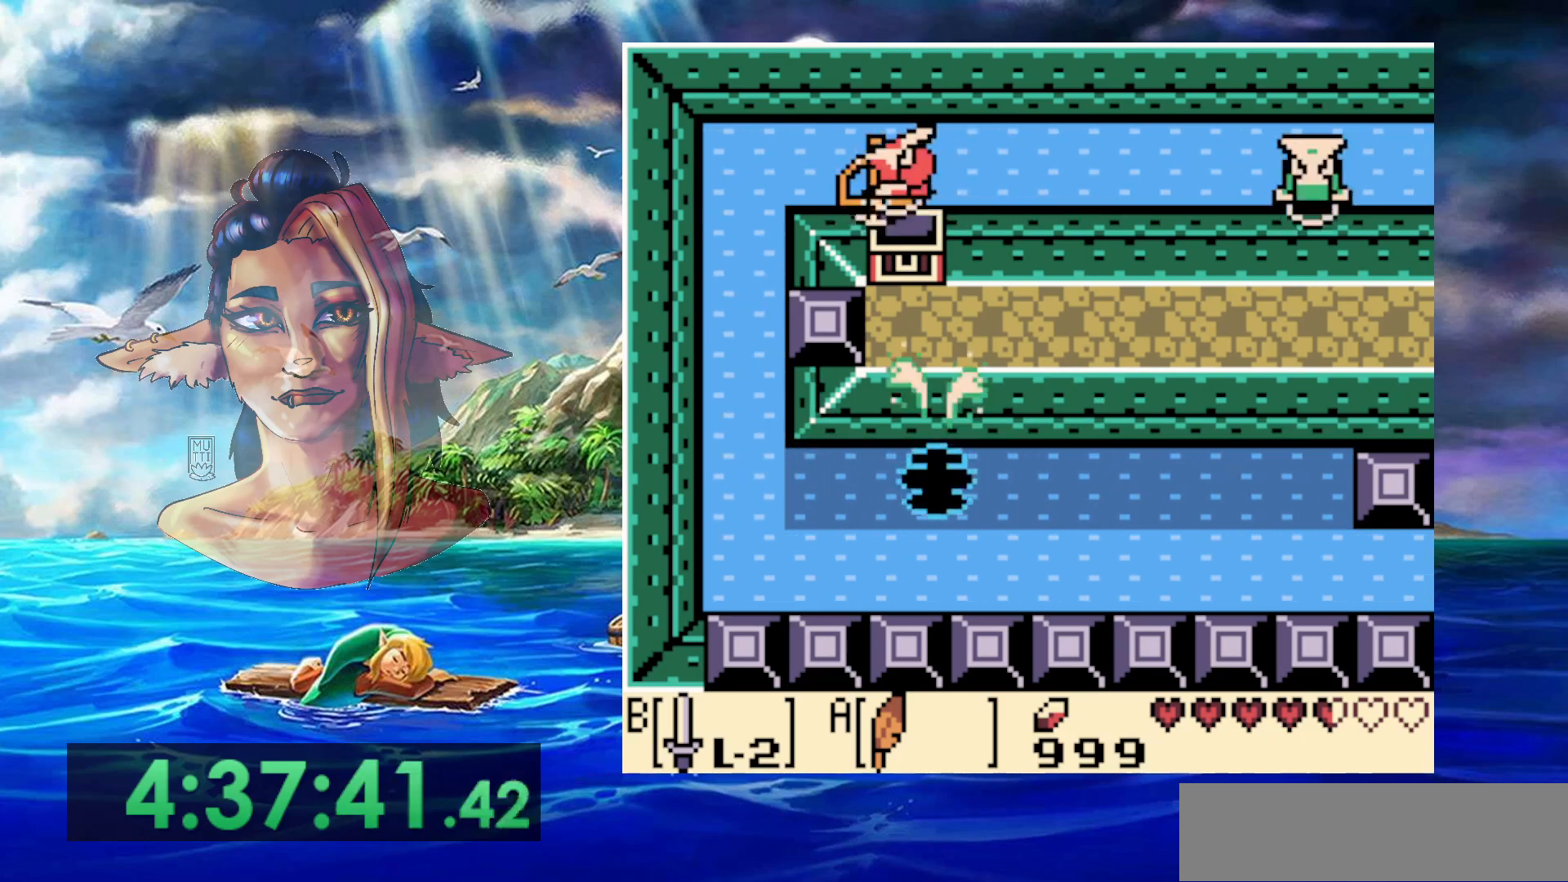
{"buttons": [], "events": [[150, "B", "up"]]}
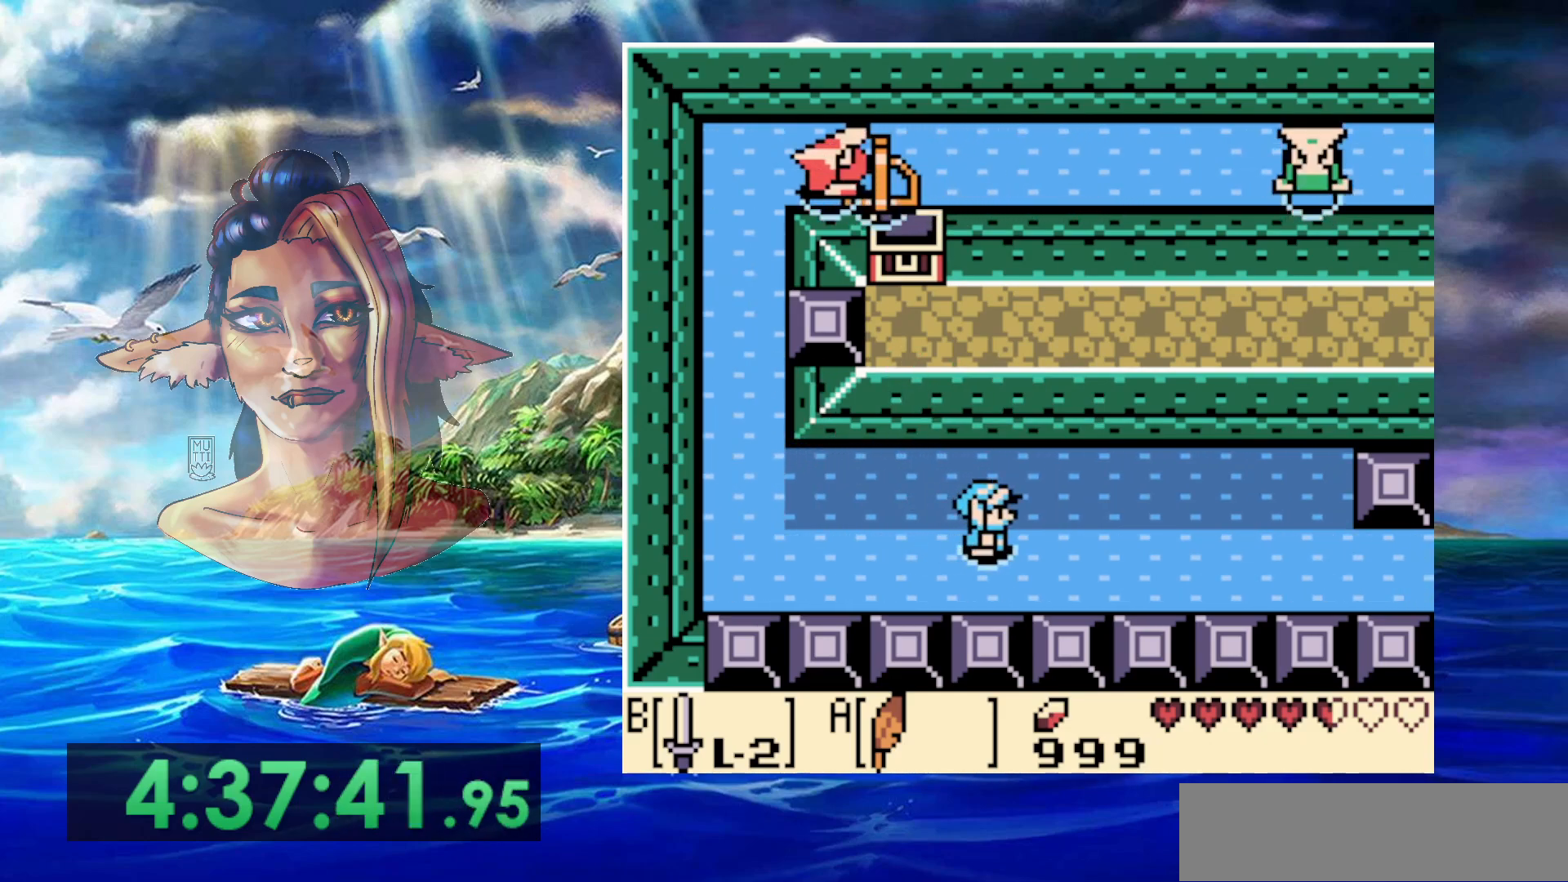
{"buttons": [], "events": []}